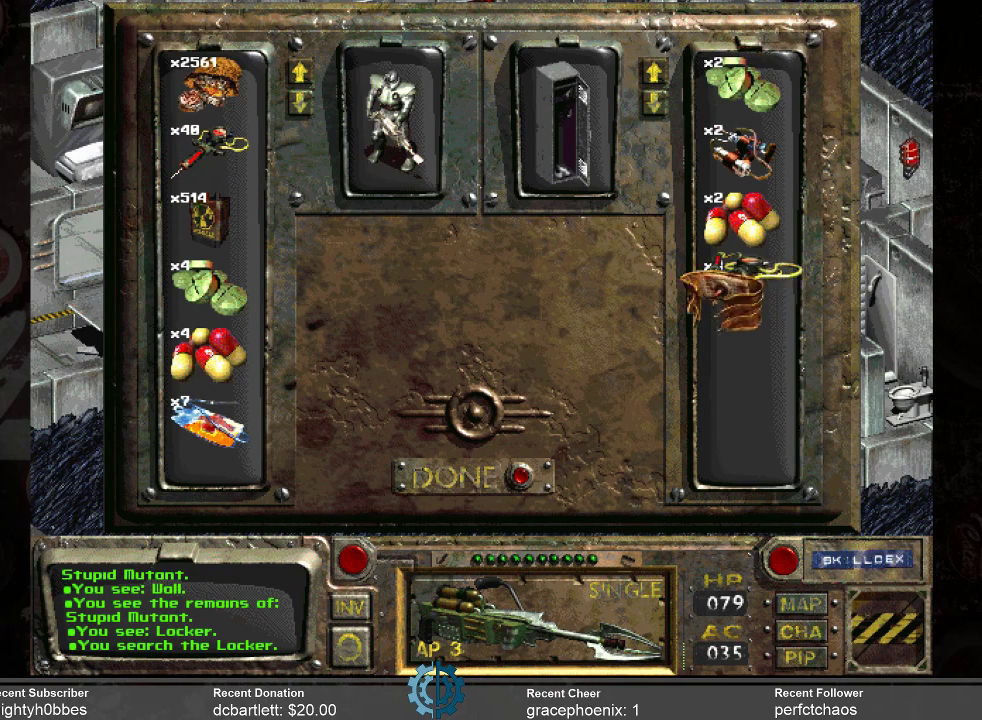
Gameplay with keyboard and mouse; each line is a JSON object with the keys and mouse buttons held at the frame after it. "events" lists presses ("down") and releases ("up") of ".", "/", "0", "1", "2", "3", "4", "5", "6", "7", "8", "9", "a", "alt_l", "alt_r", "b", "backslash", "backspace", "c", "caps_lock", "comma", "ctrl_l", "ctrl_r", "d", "e", "equals", "f", "g", "h", "i", "j", "k", "l", "lbracket", "m", "minus", "n", "o", "p", "q", "quote", "r", "rbracket", "return", "s", "semicolon", "shift_l", "shift_r", "space", "super", "t", "tab", "tilde", "u", "v", "w", "x", "y", "z", "mouse_left" and "mouse_right" between this image and that frame as [ms after this image, input, new state], when the widget could be followed in between. "mouse_left", "mouse_right" = the "left", "right" buttons of the "mouse" list. No other keys are recorded. Not read: mouse_move.
{"keys": [], "mouse": ["left"], "events": [[34, "mouse_left", "down"]]}
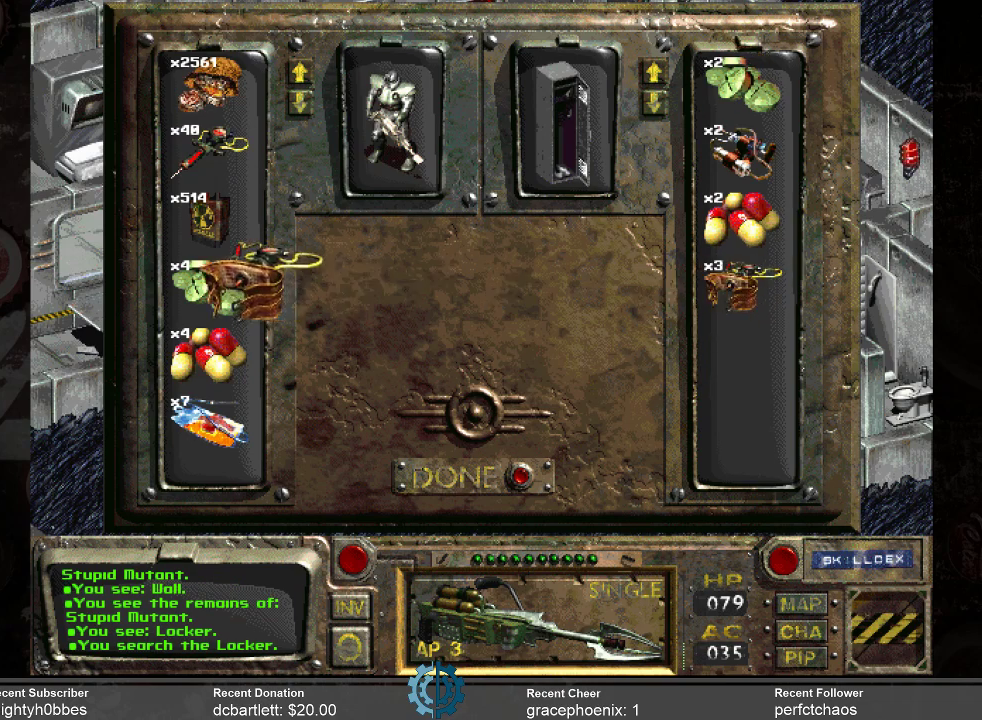
{"keys": [], "mouse": [], "events": [[334, "mouse_left", "up"]]}
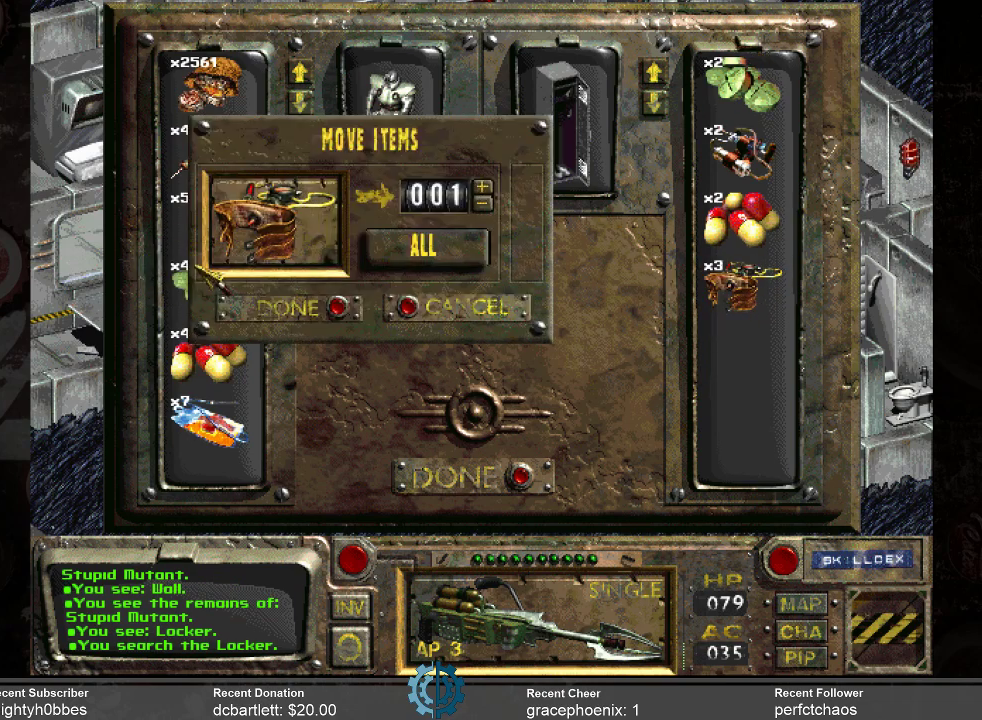
{"keys": [], "mouse": ["left"], "events": [[434, "mouse_left", "down"]]}
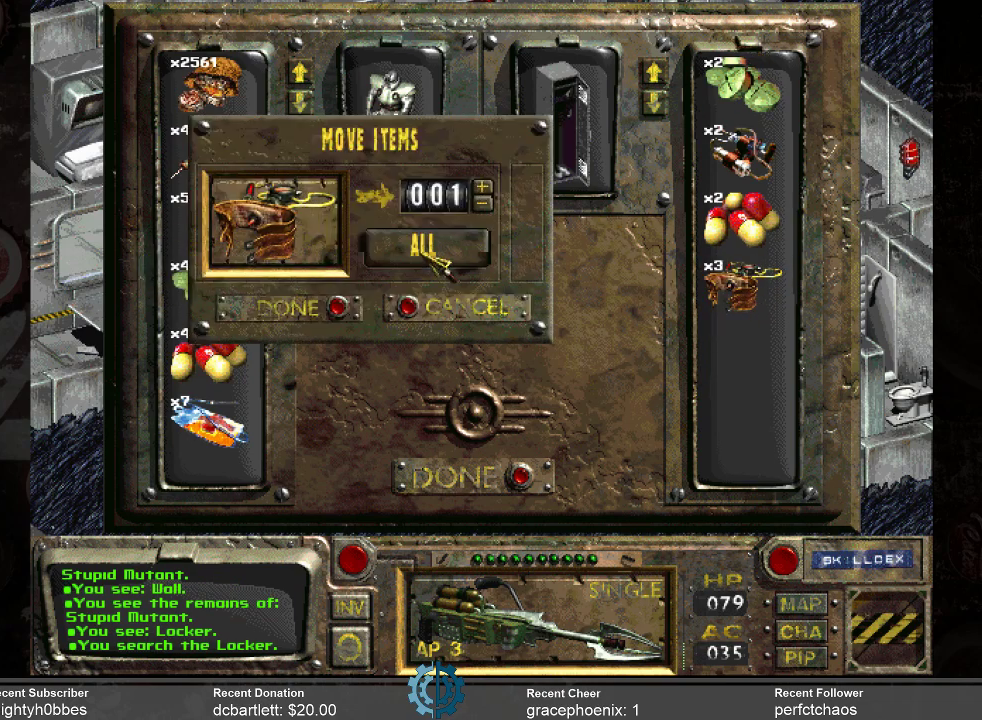
{"keys": [], "mouse": [], "events": [[34, "mouse_left", "up"]]}
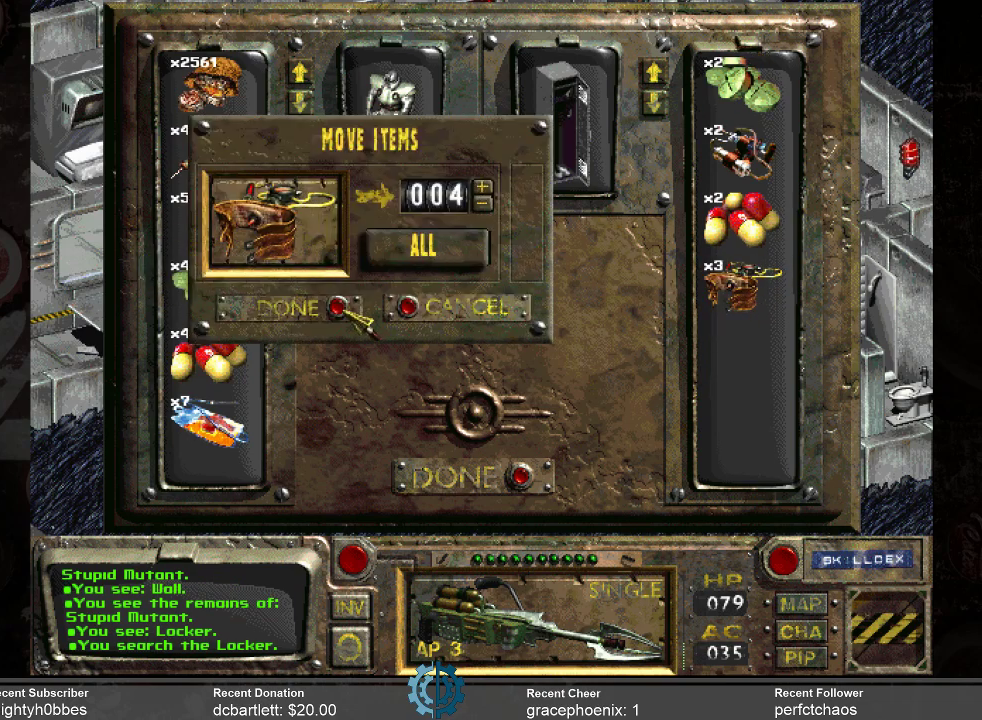
{"keys": [], "mouse": [], "events": [[34, "mouse_left", "down"], [134, "mouse_left", "up"]]}